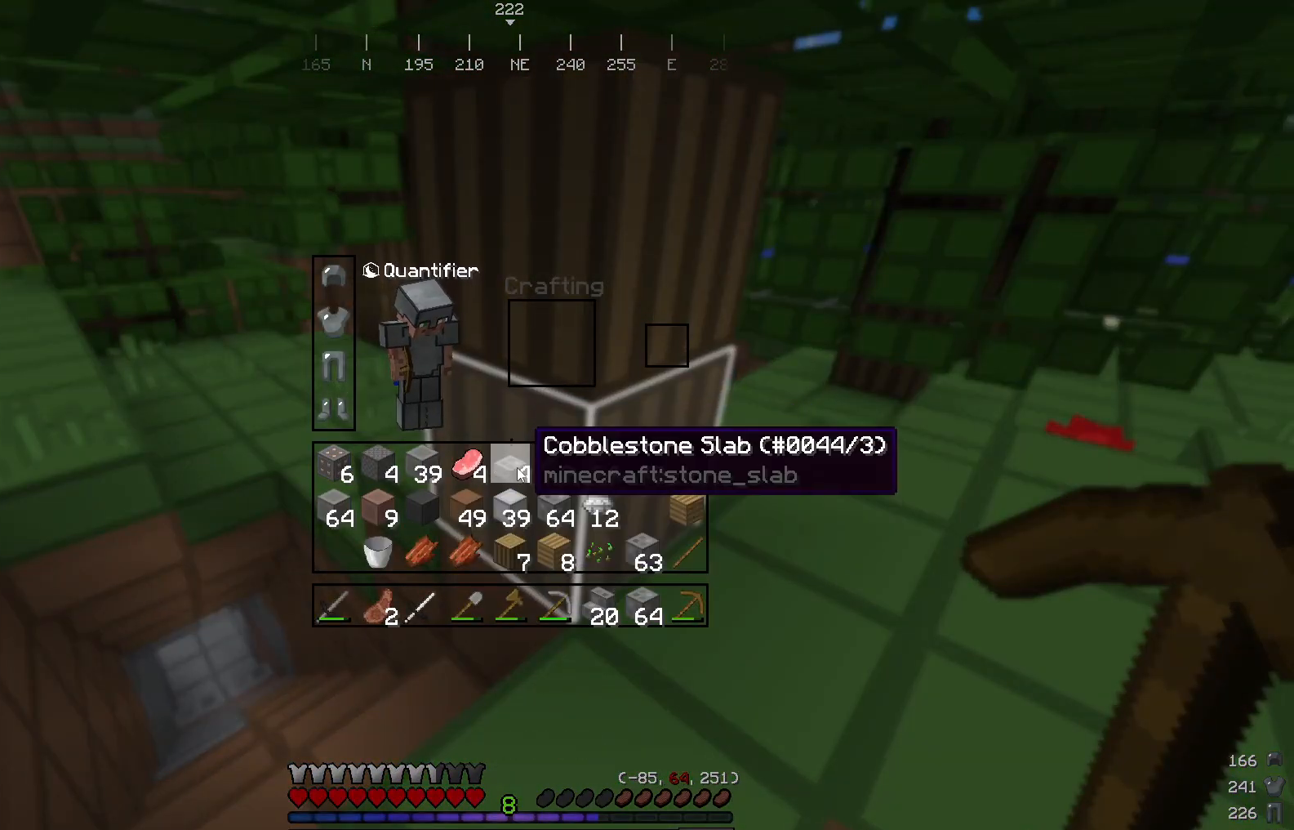
Gameplay with keyboard and mouse; each line is a JSON object with the keys and mouse buttons held at the frame after it. "events" lists presses ("down") and releases ("up") of "a", "d", "s", "w", "mouse_left" and "mouse_right" between this image and that frame as [ms after this image, input, new state], when the widget could be followed in between. "mouse_left", "mouse_right" = the "left", "right" buttons of the "mouse" list. No other keys are recorded. Fast repeated clicks can show as one long hold. Mouse movement is not recorded.
{"keys": ["d", "w"], "mouse": [], "events": [[417, "d", "down"], [467, "w", "down"]]}
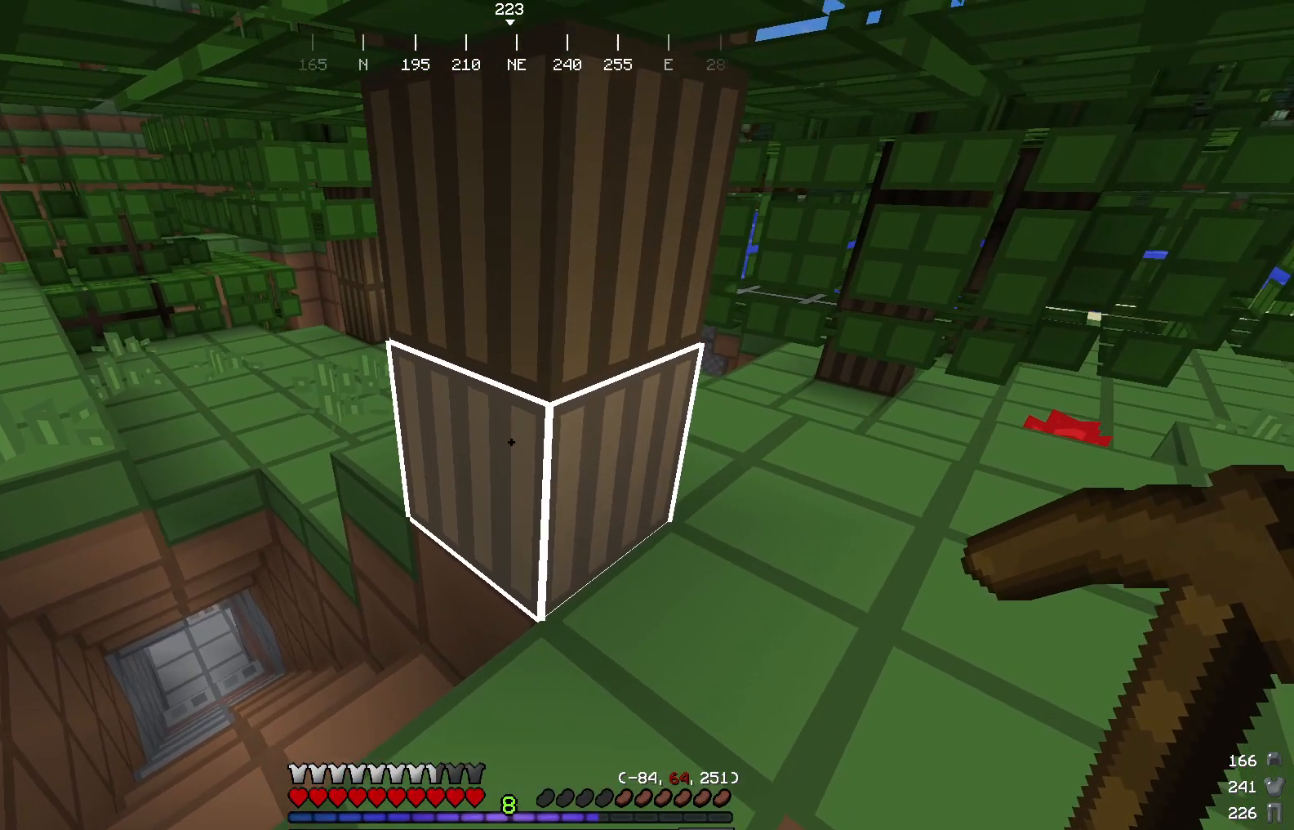
{"keys": [], "mouse": [], "events": [[134, "d", "up"], [134, "w", "up"]]}
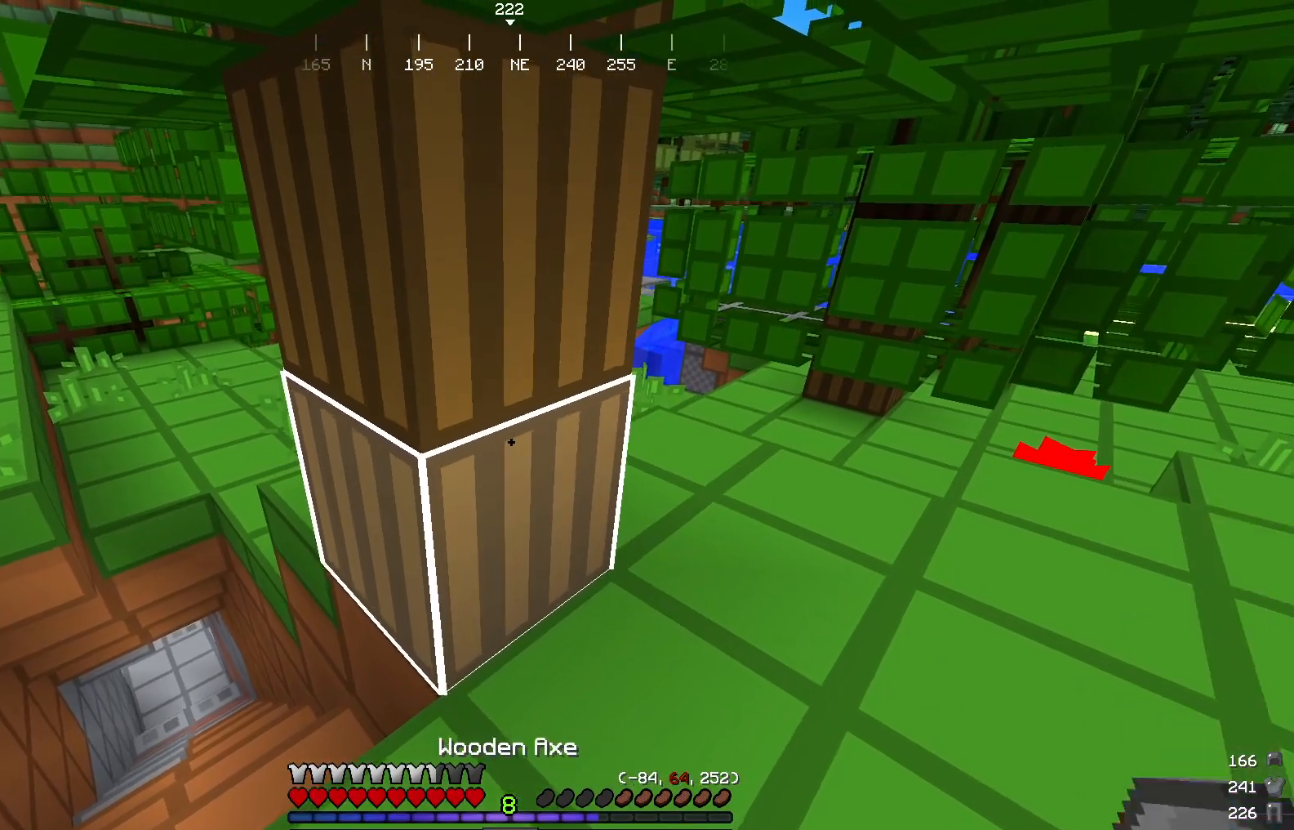
{"keys": [], "mouse": ["left"], "events": [[367, "mouse_left", "down"]]}
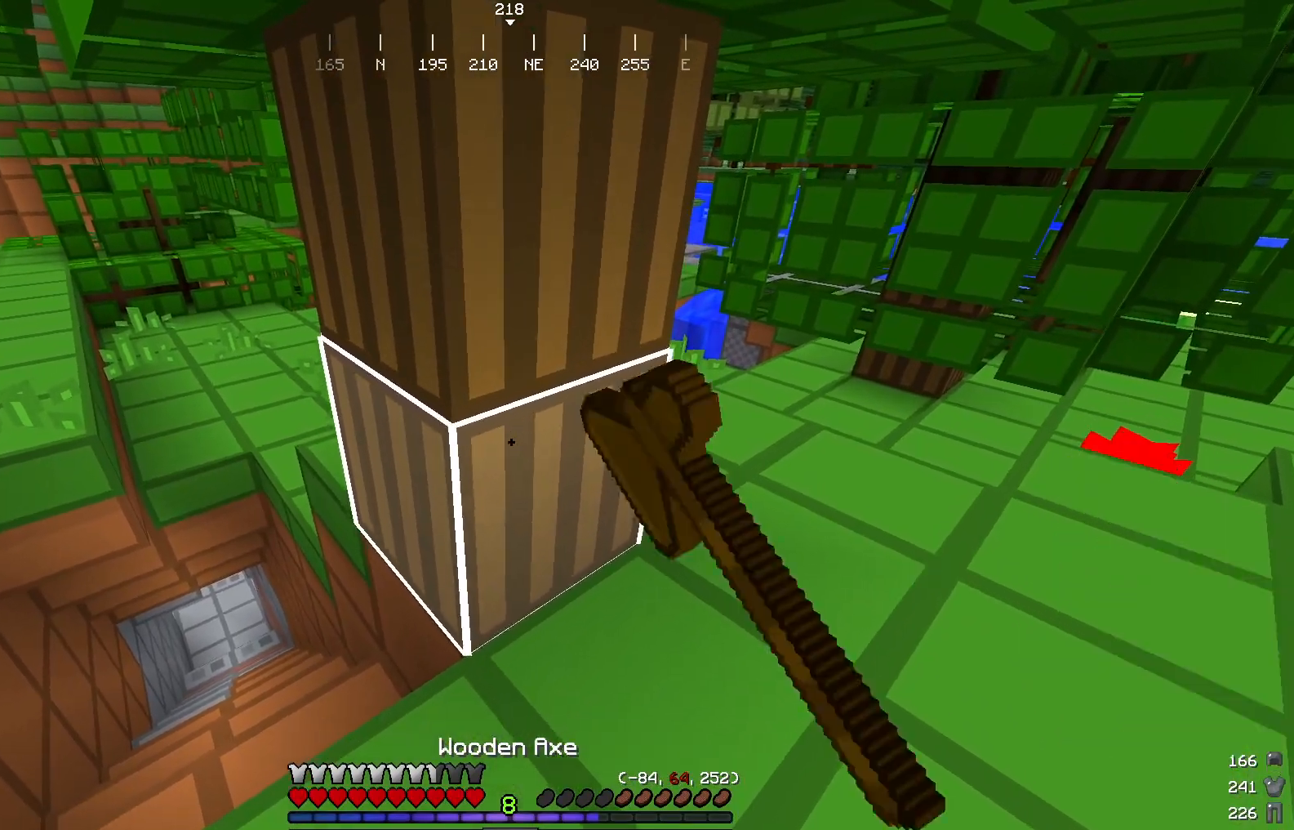
{"keys": [], "mouse": ["left"], "events": []}
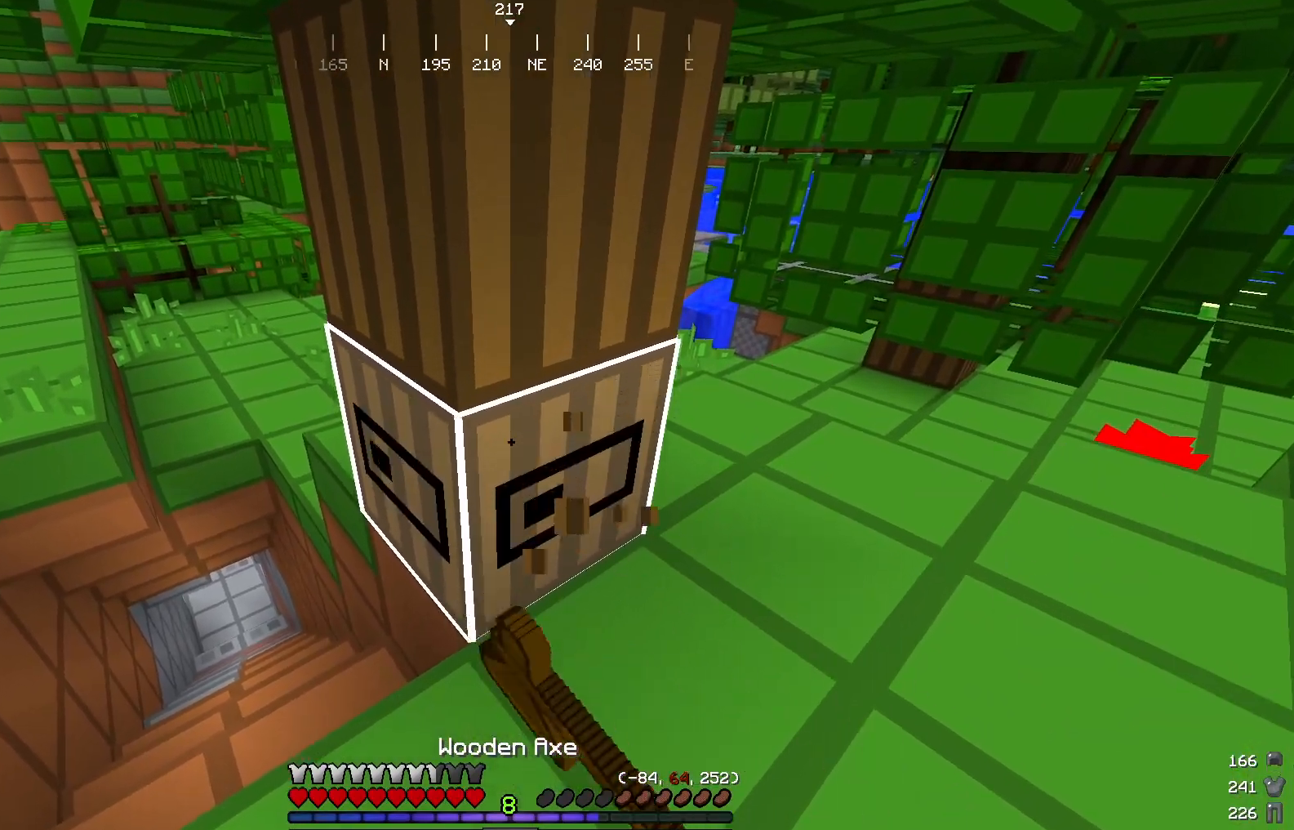
{"keys": [], "mouse": ["left"], "events": []}
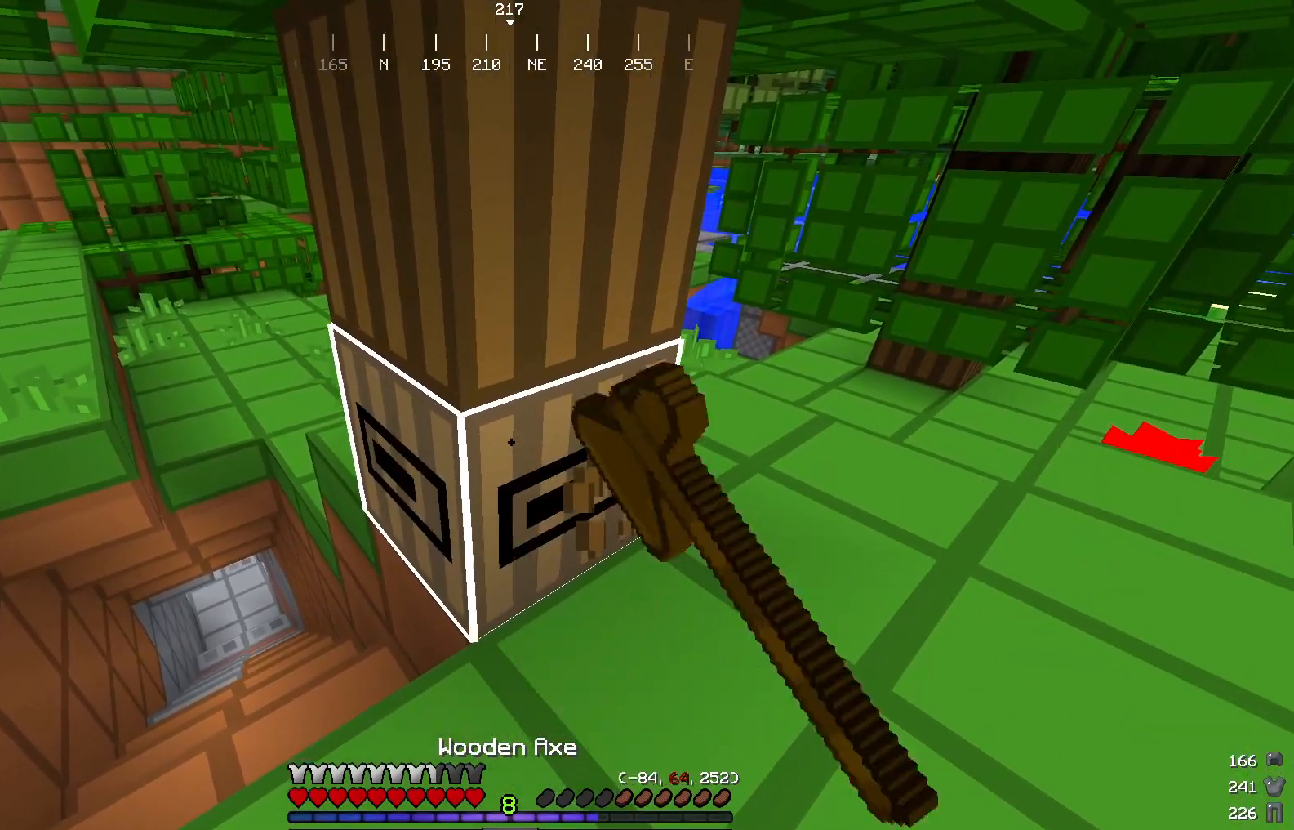
{"keys": [], "mouse": ["left"], "events": []}
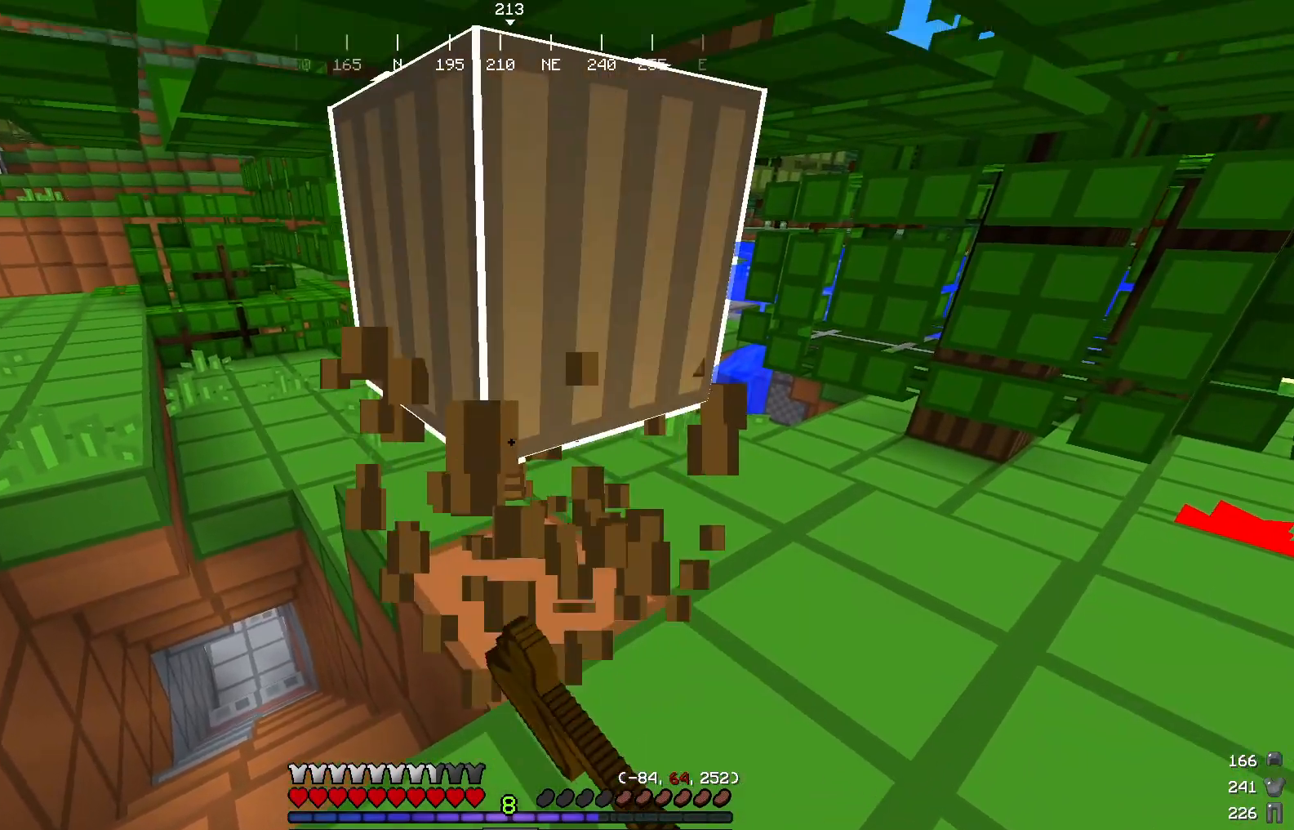
{"keys": [], "mouse": ["left"], "events": []}
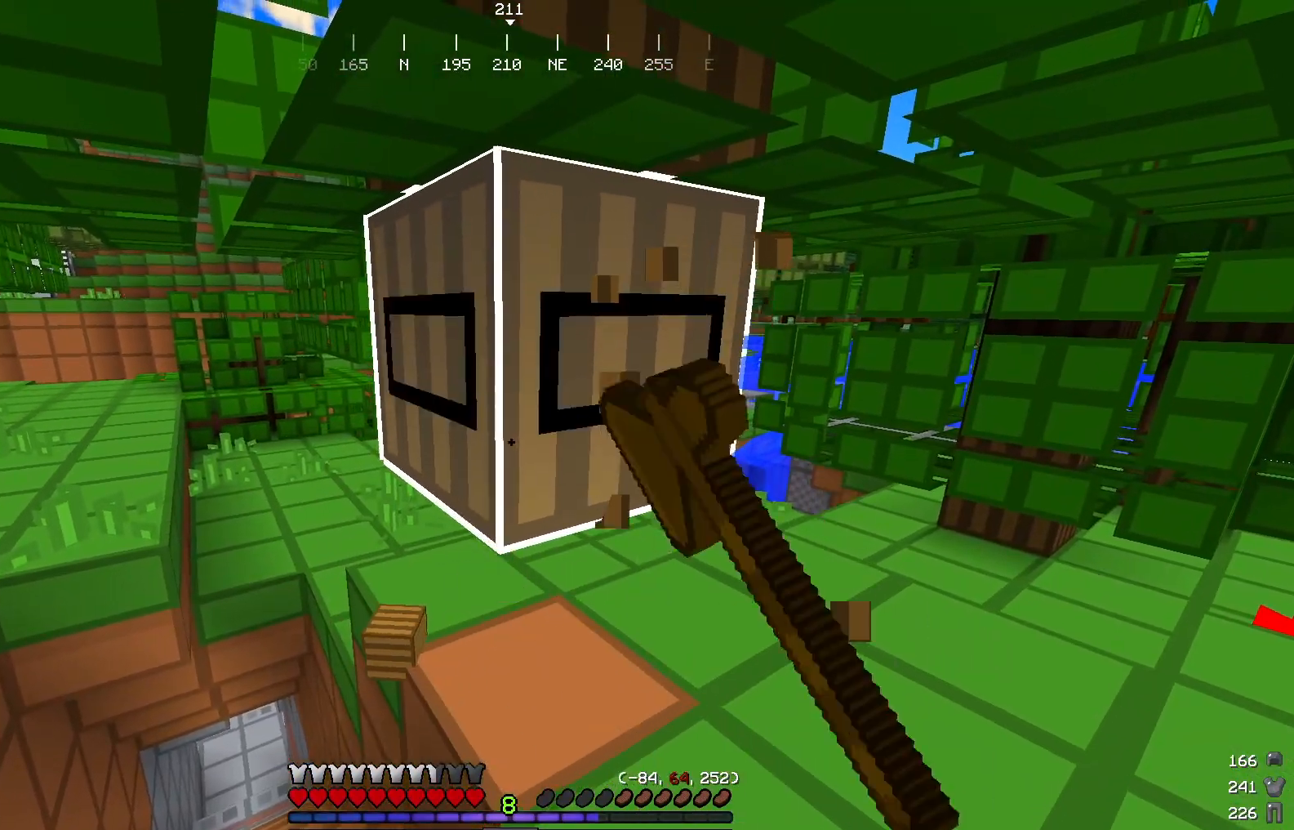
{"keys": [], "mouse": ["left"], "events": [[50, "w", "down"], [301, "w", "up"]]}
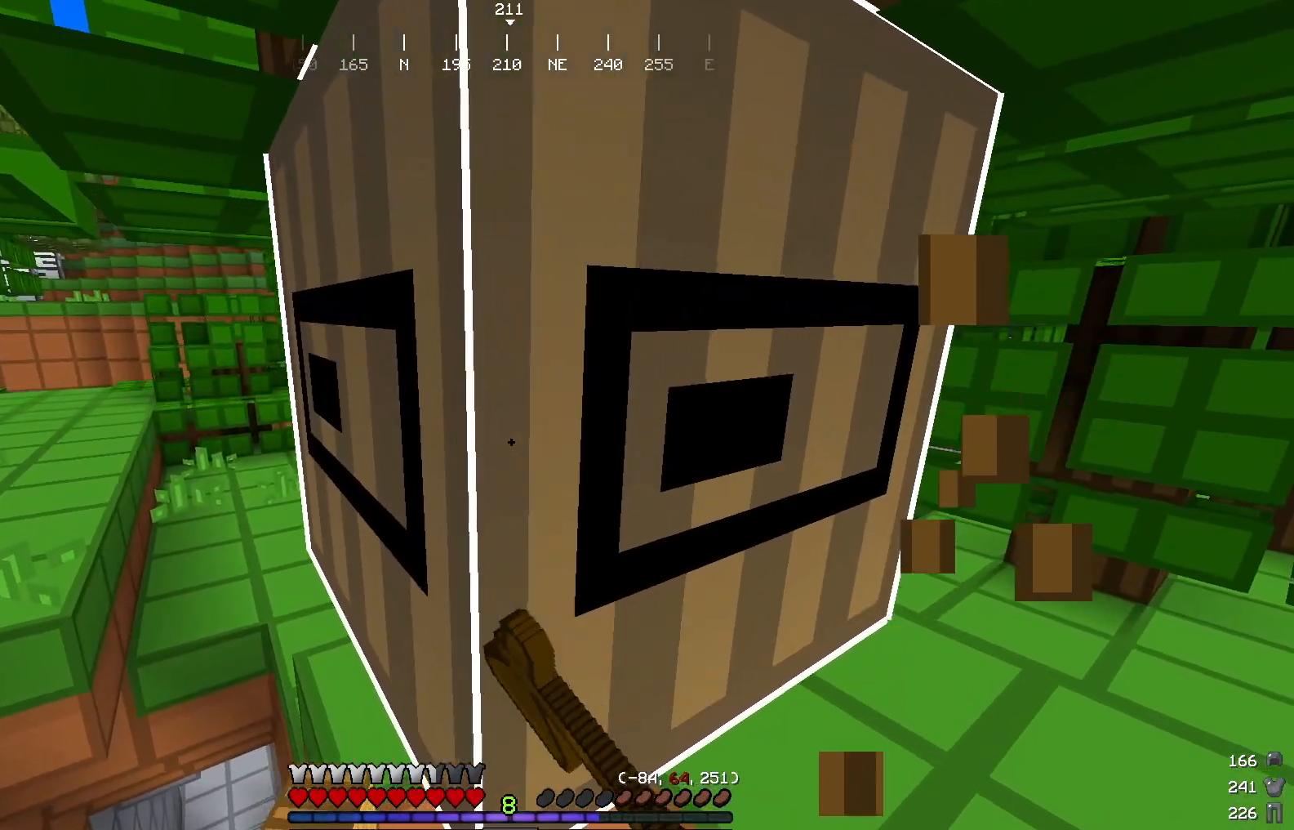
{"keys": [], "mouse": ["left"], "events": []}
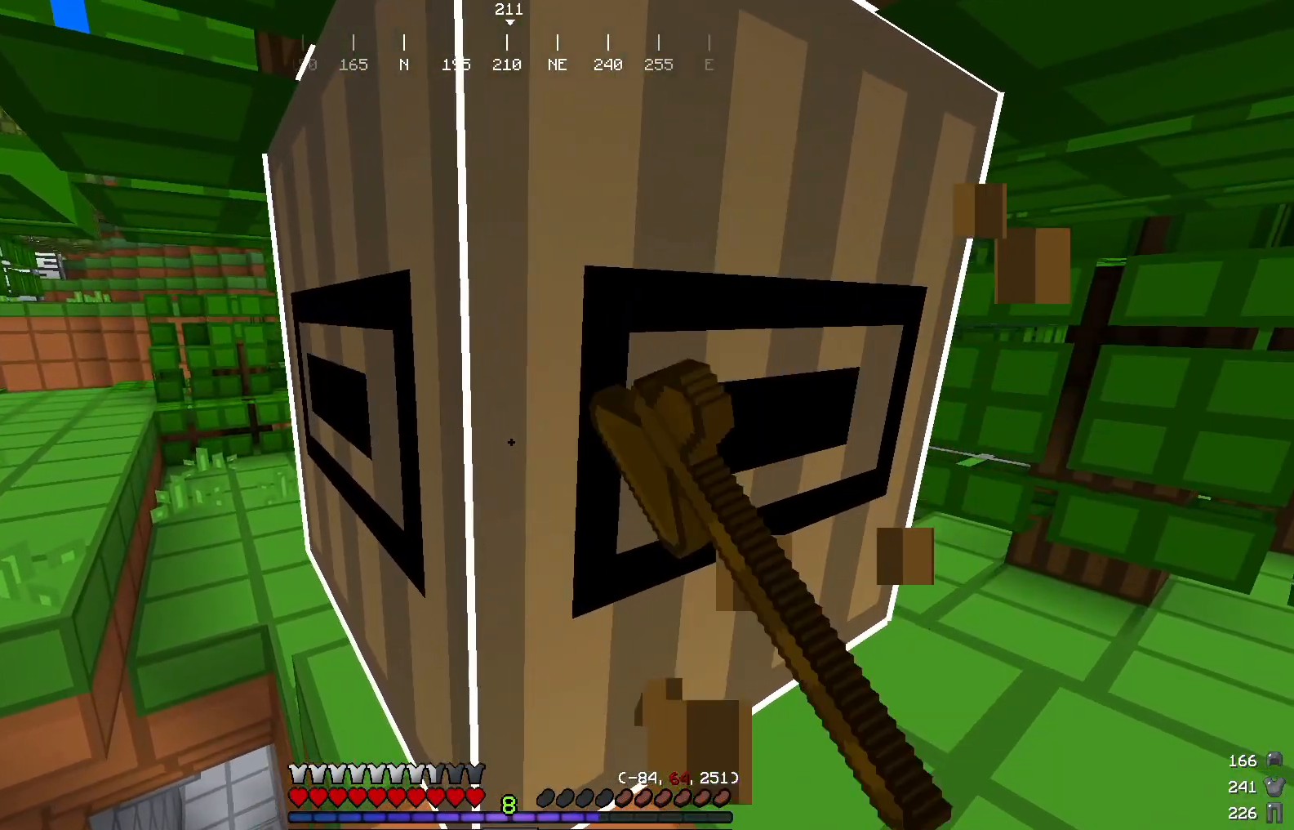
{"keys": [], "mouse": ["left"], "events": [[201, "w", "down"], [434, "w", "up"]]}
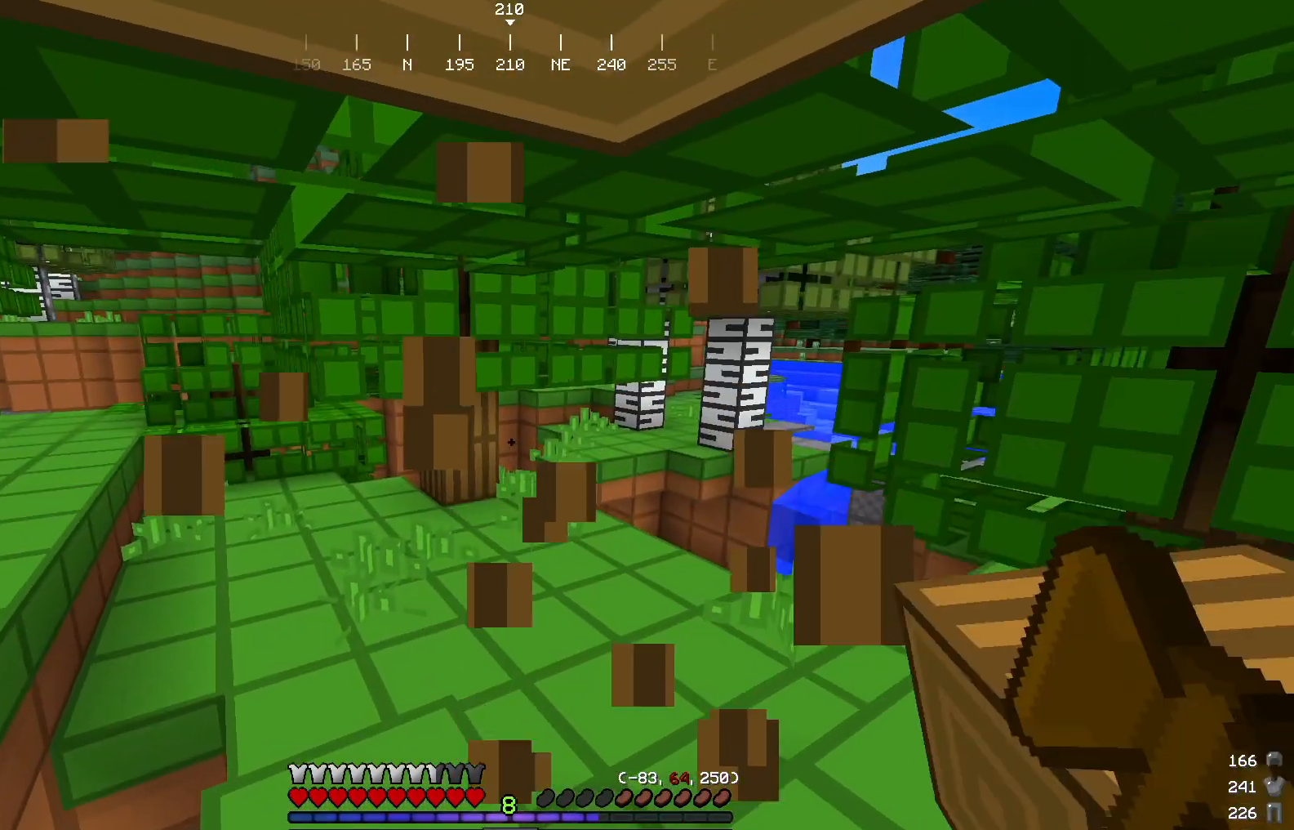
{"keys": [], "mouse": ["left"], "events": []}
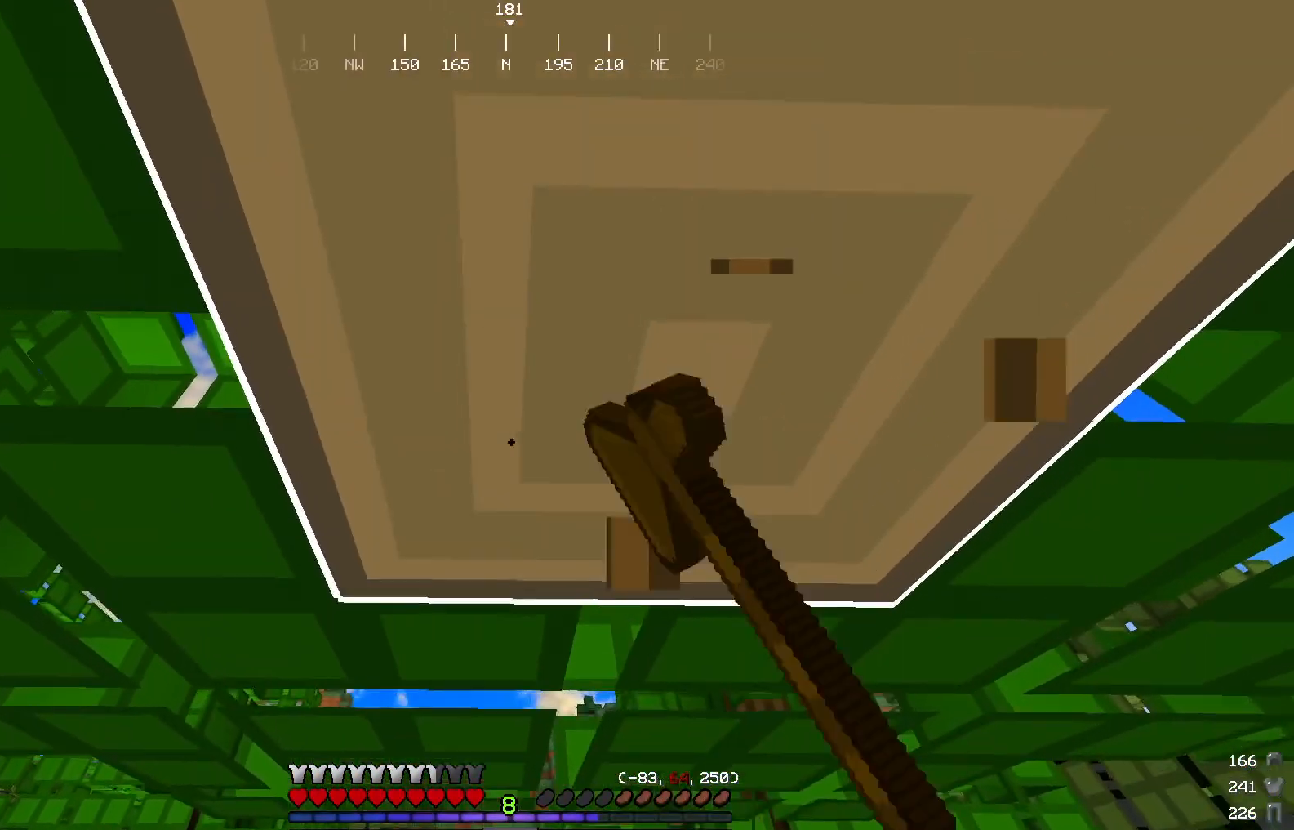
{"keys": ["w"], "mouse": ["left"], "events": [[451, "w", "down"]]}
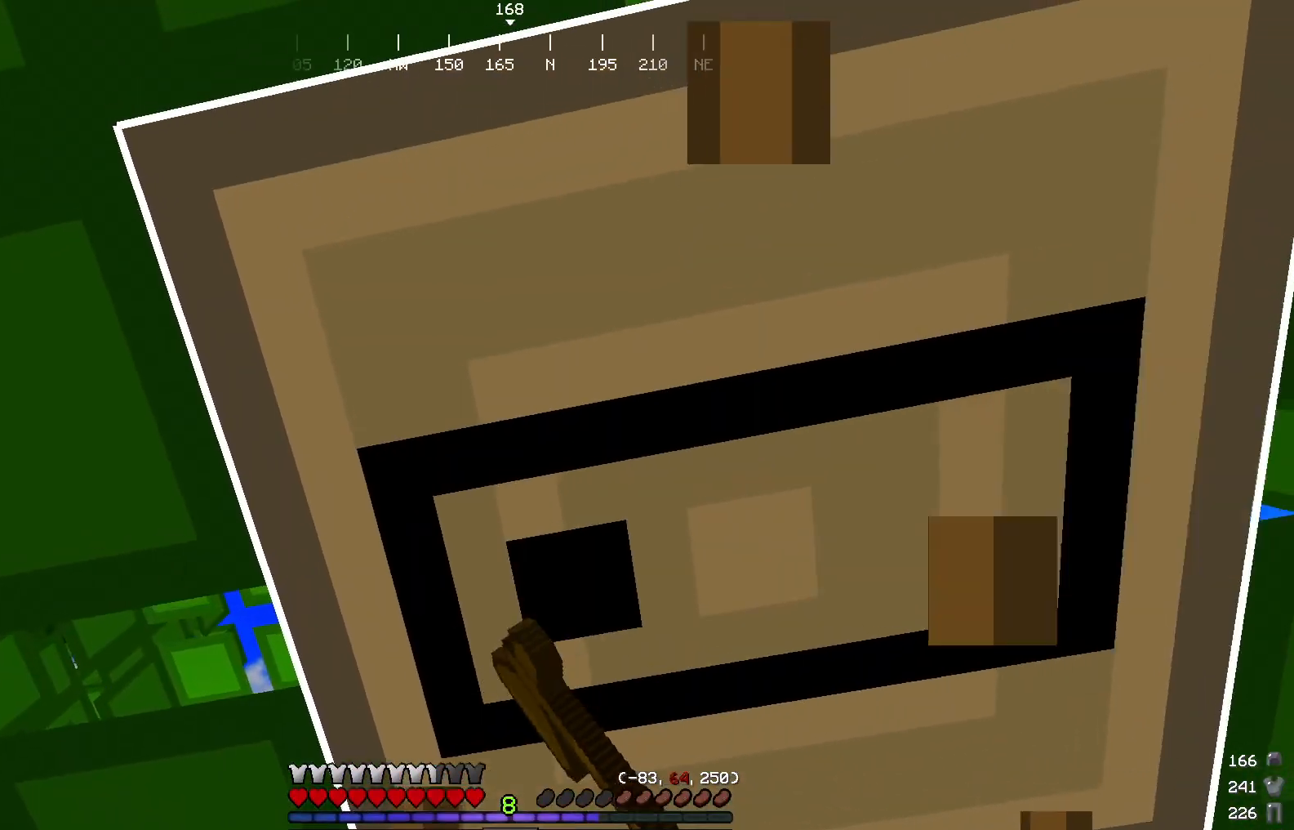
{"keys": [], "mouse": ["left"], "events": [[17, "w", "up"], [334, "d", "down"], [417, "d", "up"]]}
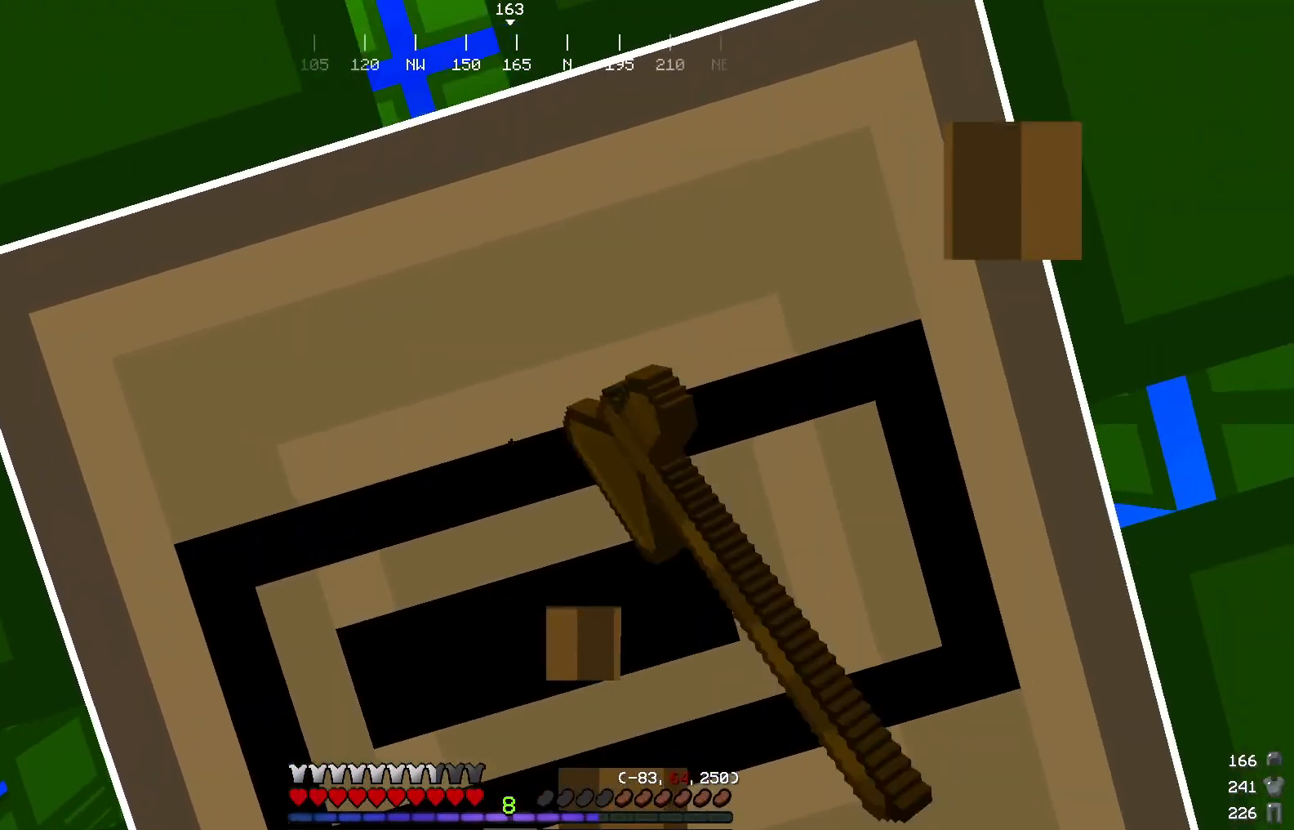
{"keys": [], "mouse": ["left"], "events": [[151, "w", "down"], [267, "w", "up"]]}
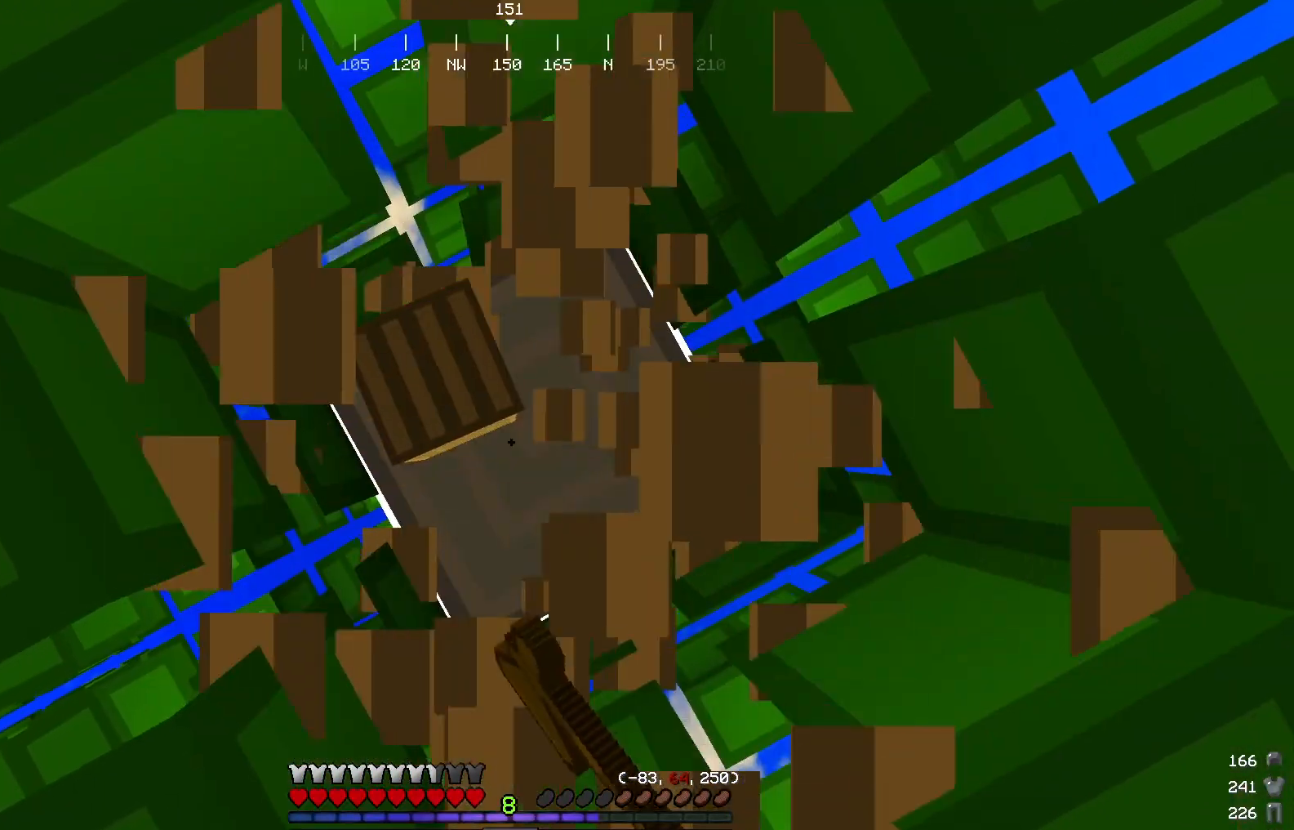
{"keys": [], "mouse": ["left"], "events": []}
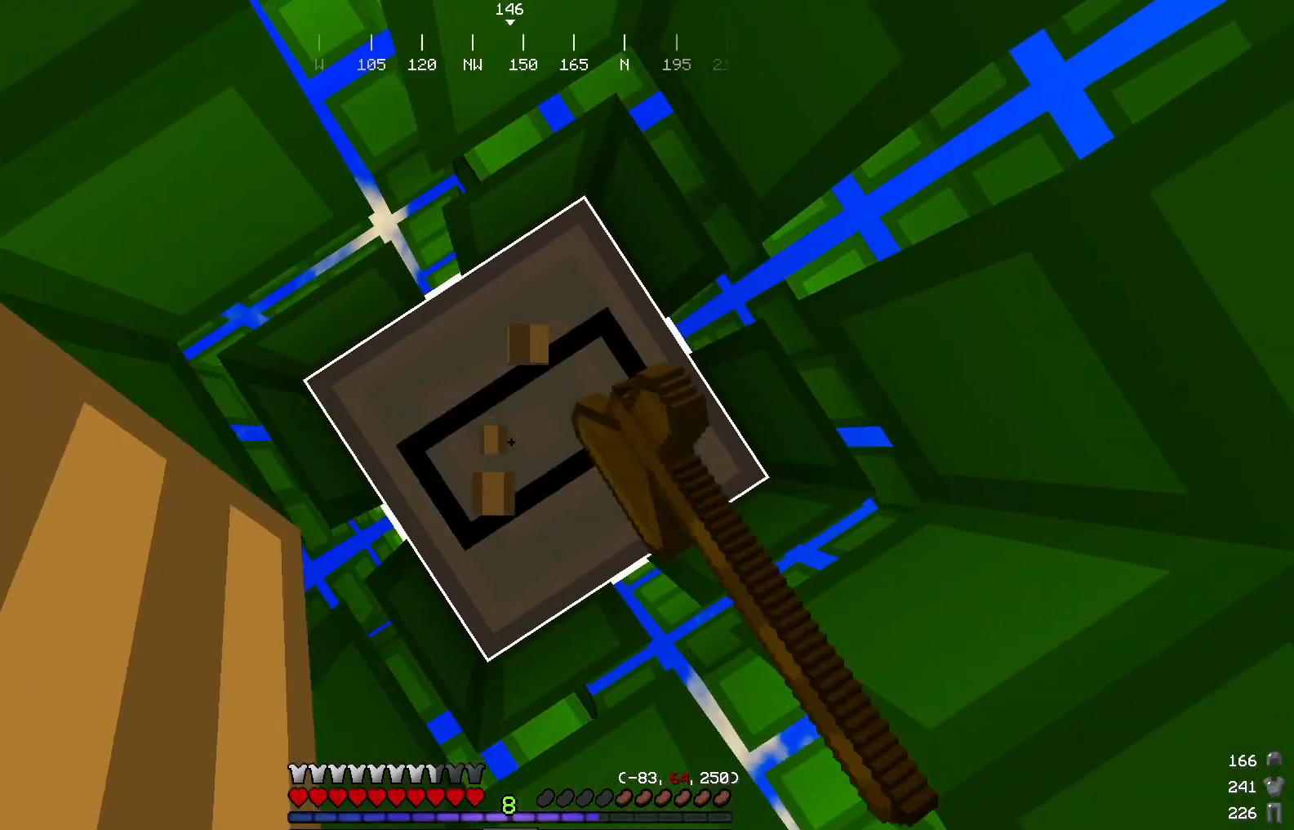
{"keys": [], "mouse": ["left"], "events": []}
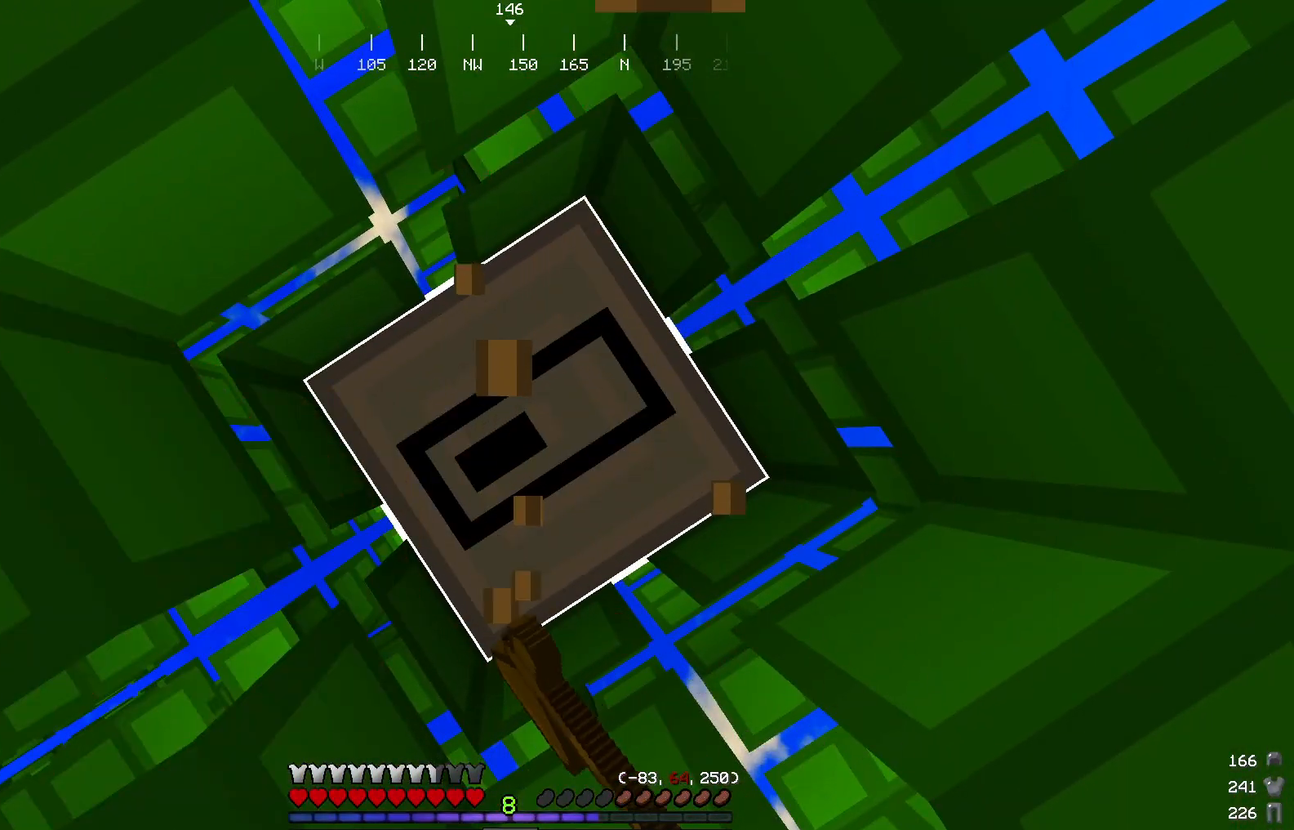
{"keys": [], "mouse": ["left"], "events": []}
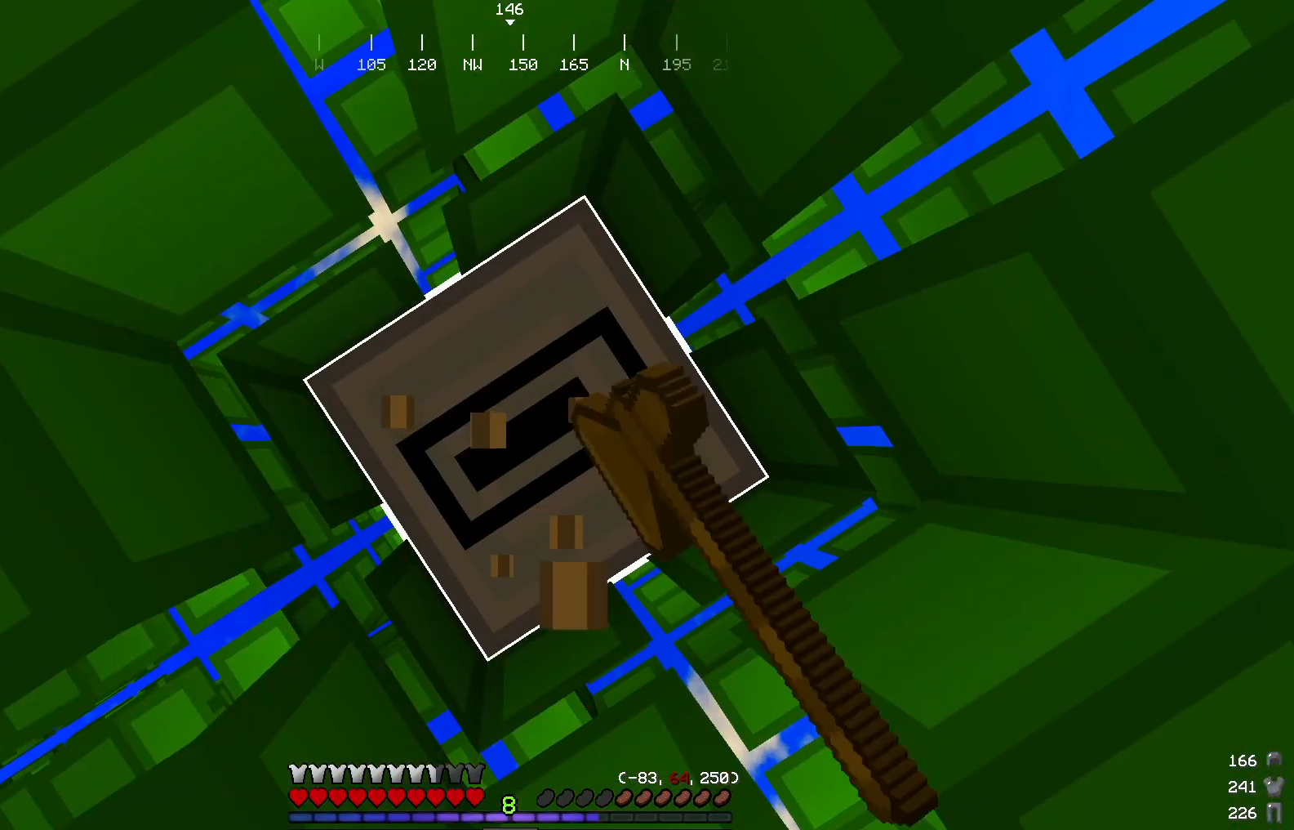
{"keys": [], "mouse": ["left"], "events": []}
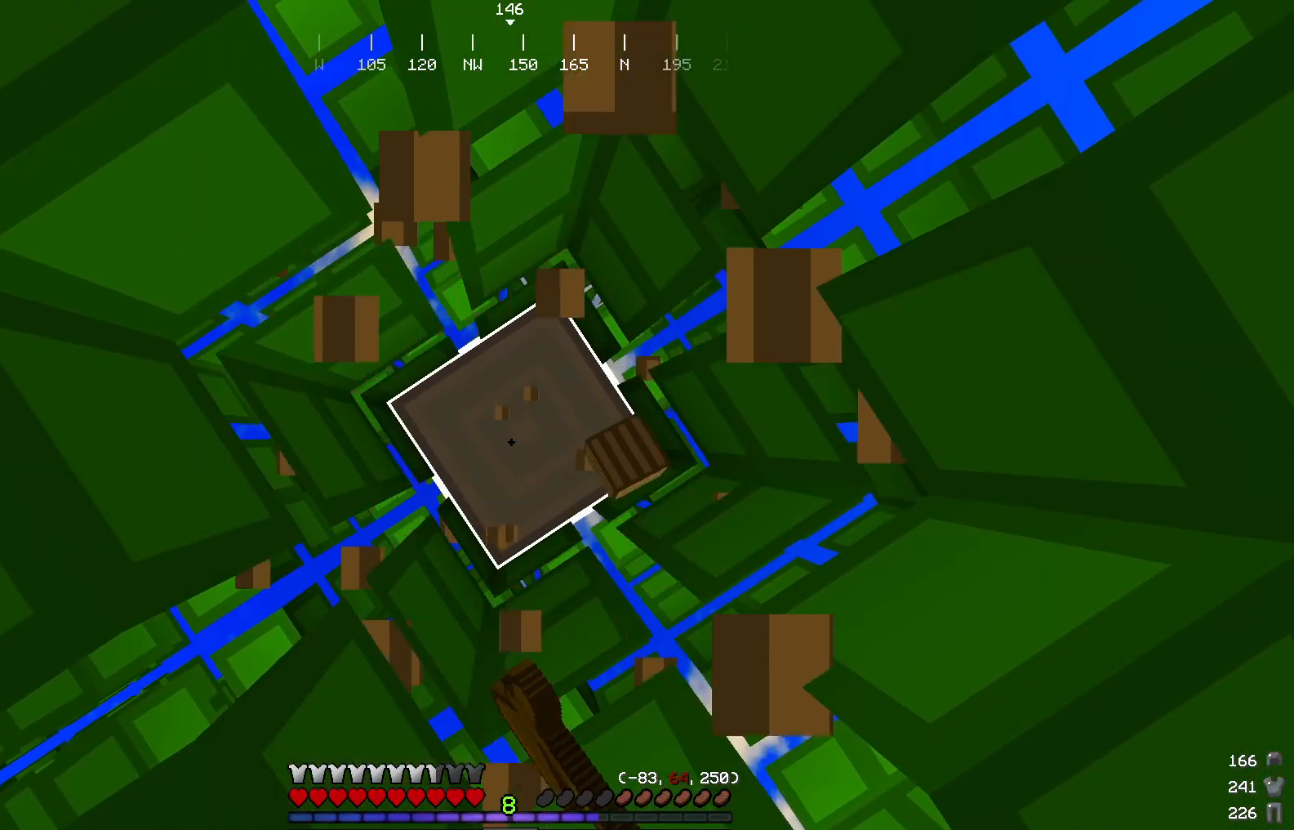
{"keys": [], "mouse": ["left"], "events": []}
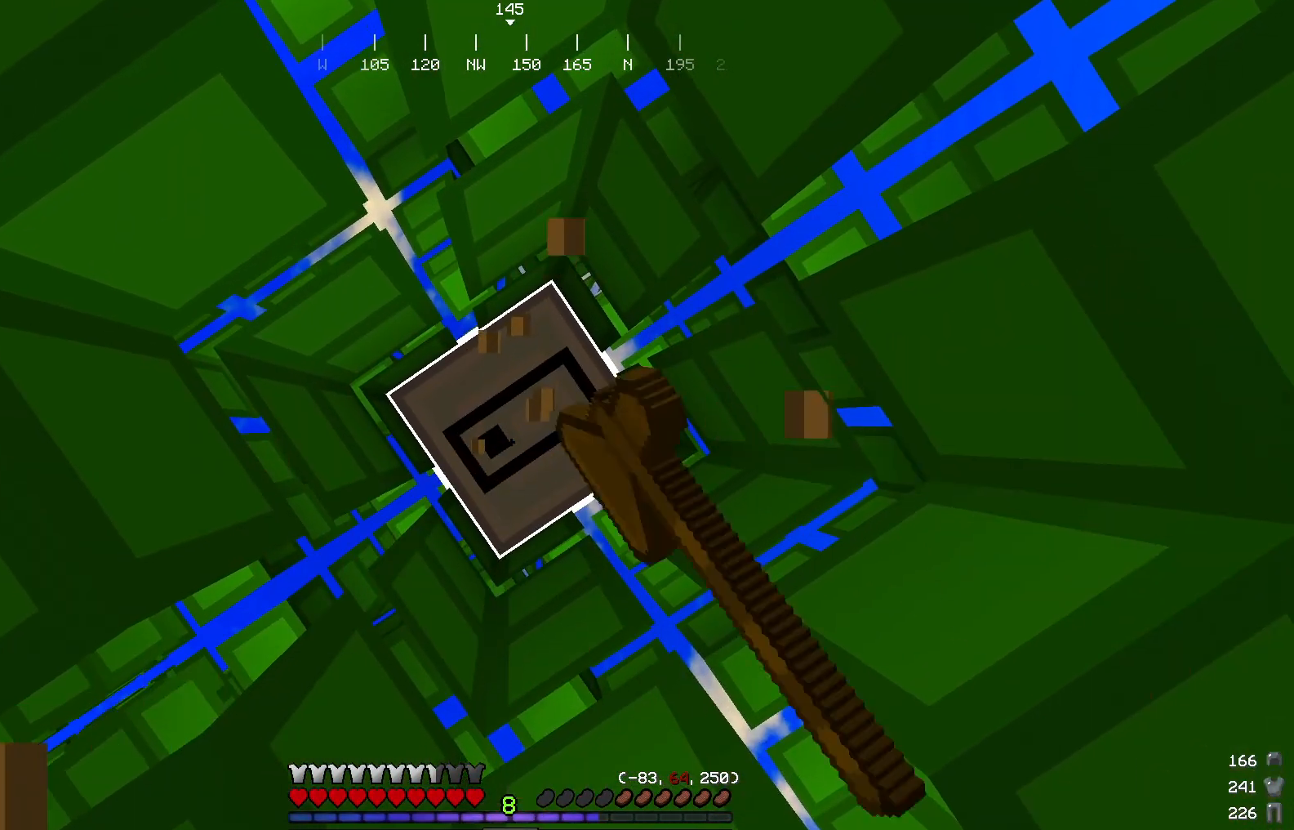
{"keys": [], "mouse": ["left"], "events": []}
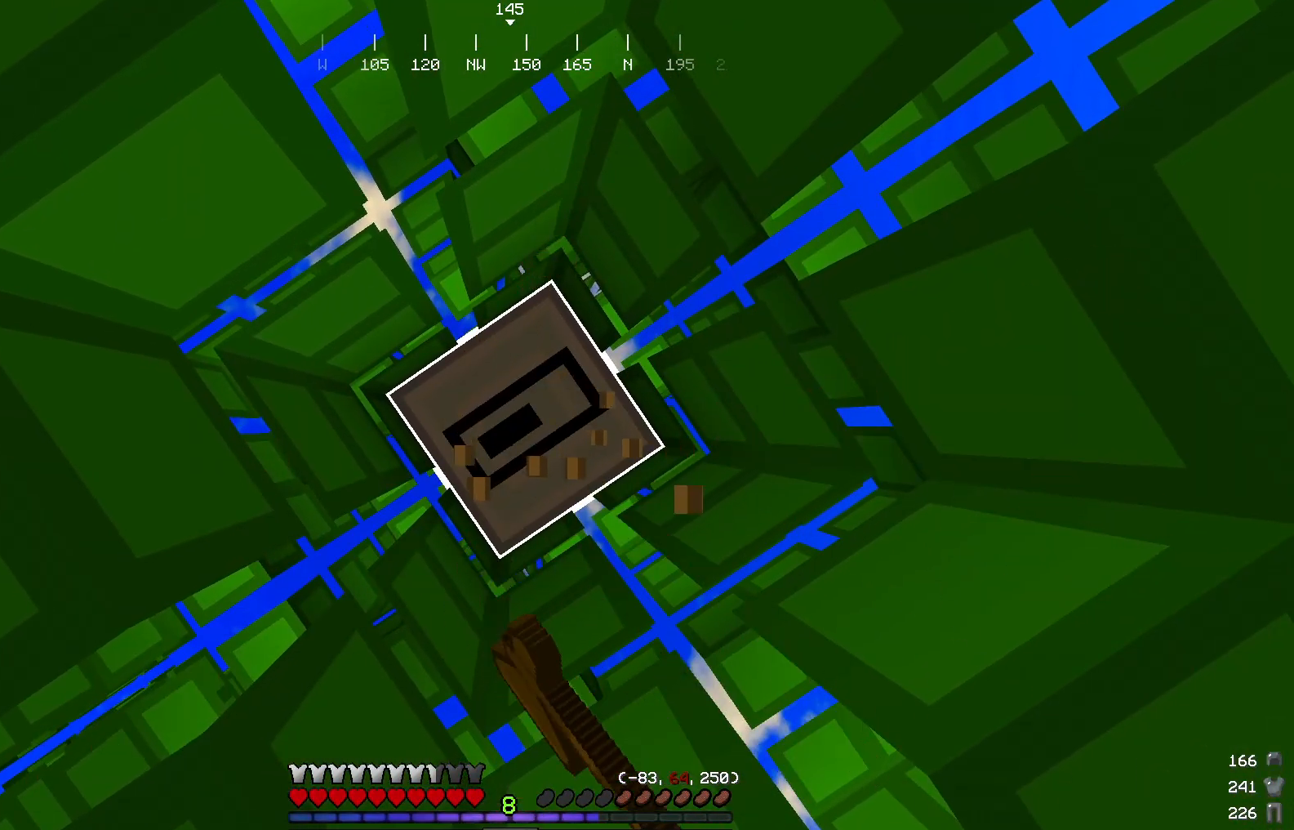
{"keys": [], "mouse": ["left"], "events": [[150, "mouse_right", "down"], [417, "mouse_right", "up"]]}
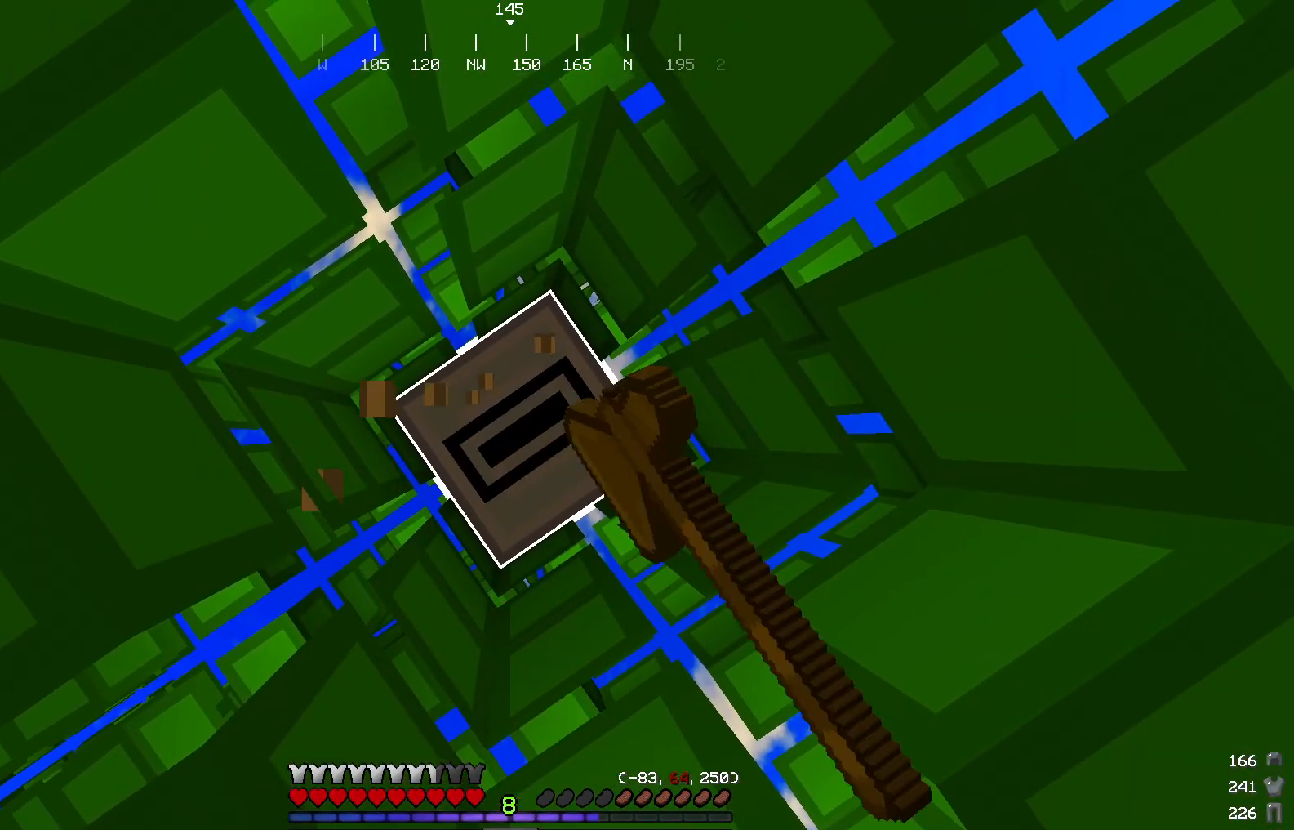
{"keys": [], "mouse": ["left"], "events": []}
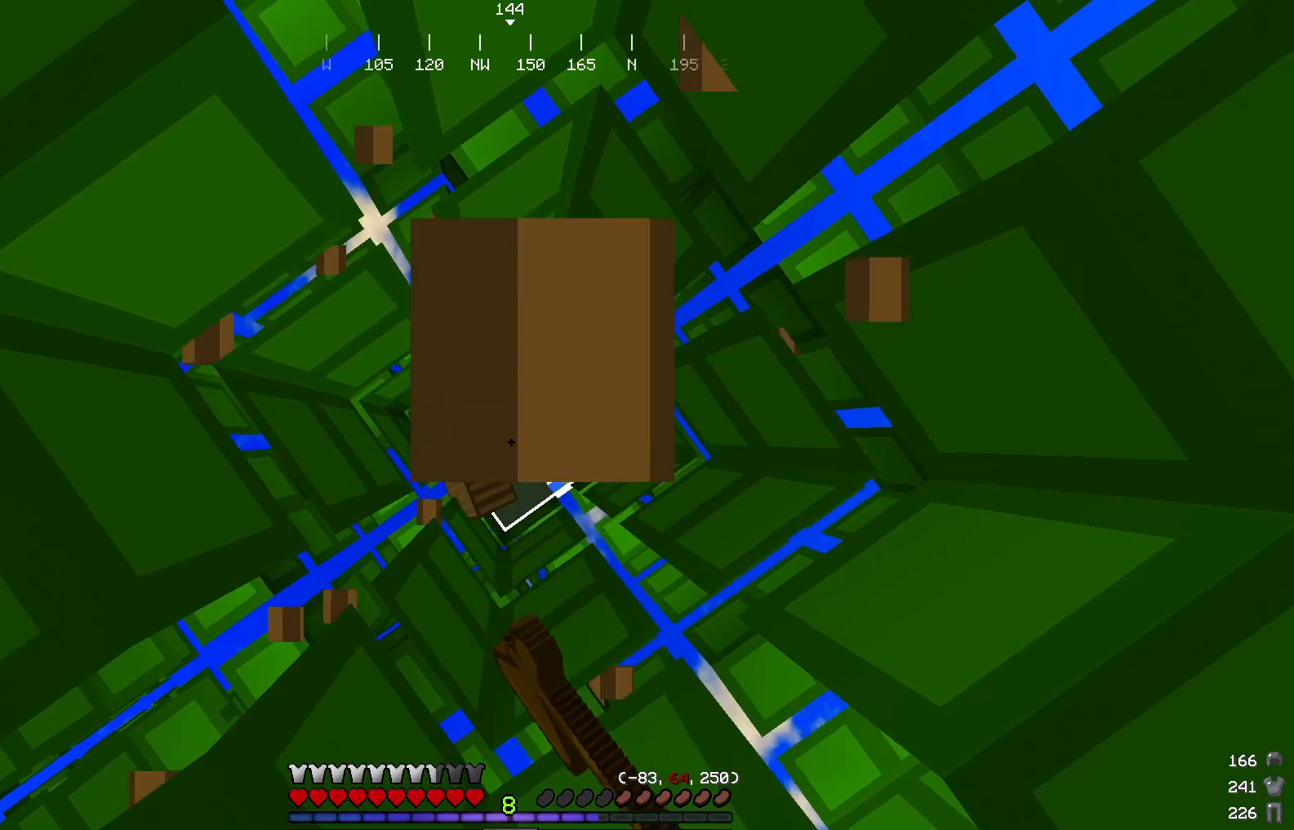
{"keys": [], "mouse": [], "events": [[350, "mouse_left", "up"]]}
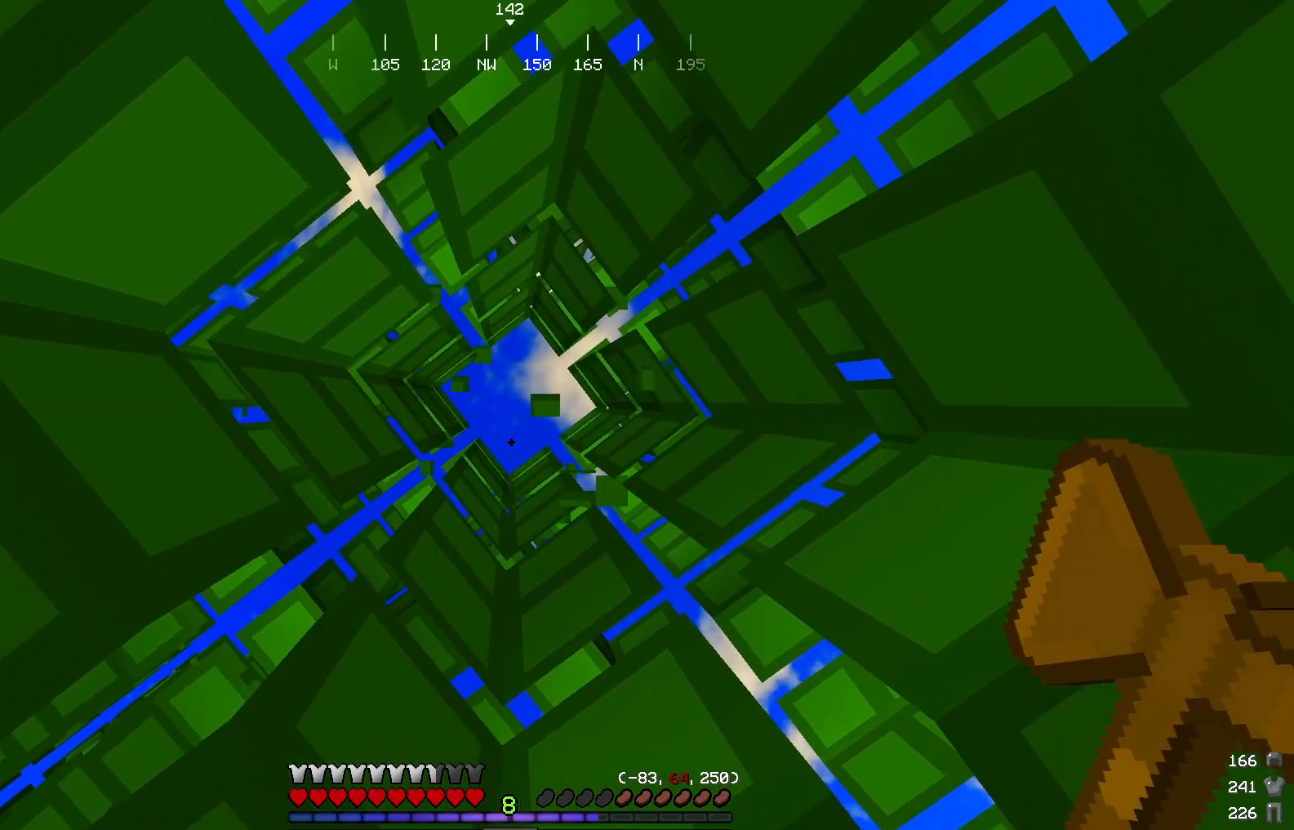
{"keys": [], "mouse": [], "events": []}
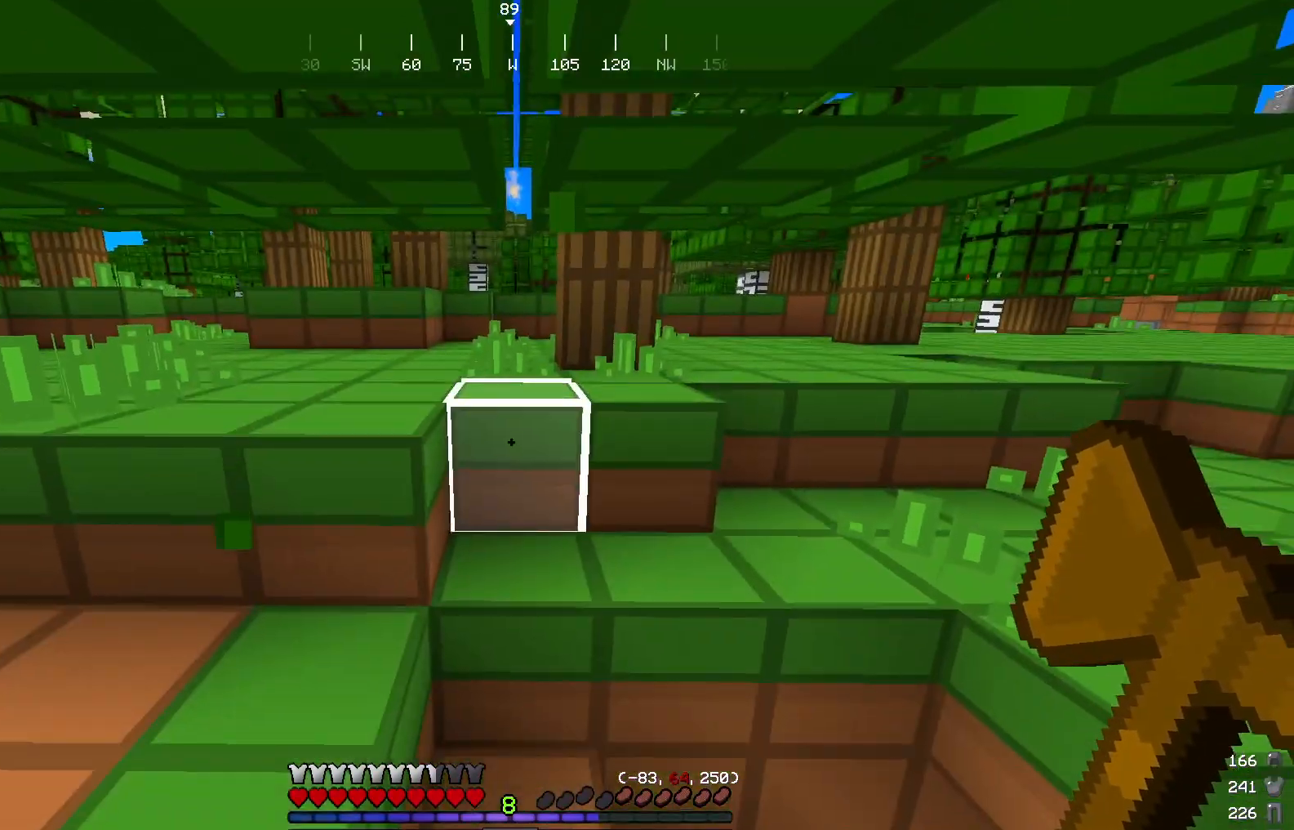
{"keys": ["a"], "mouse": [], "events": [[233, "a", "down"]]}
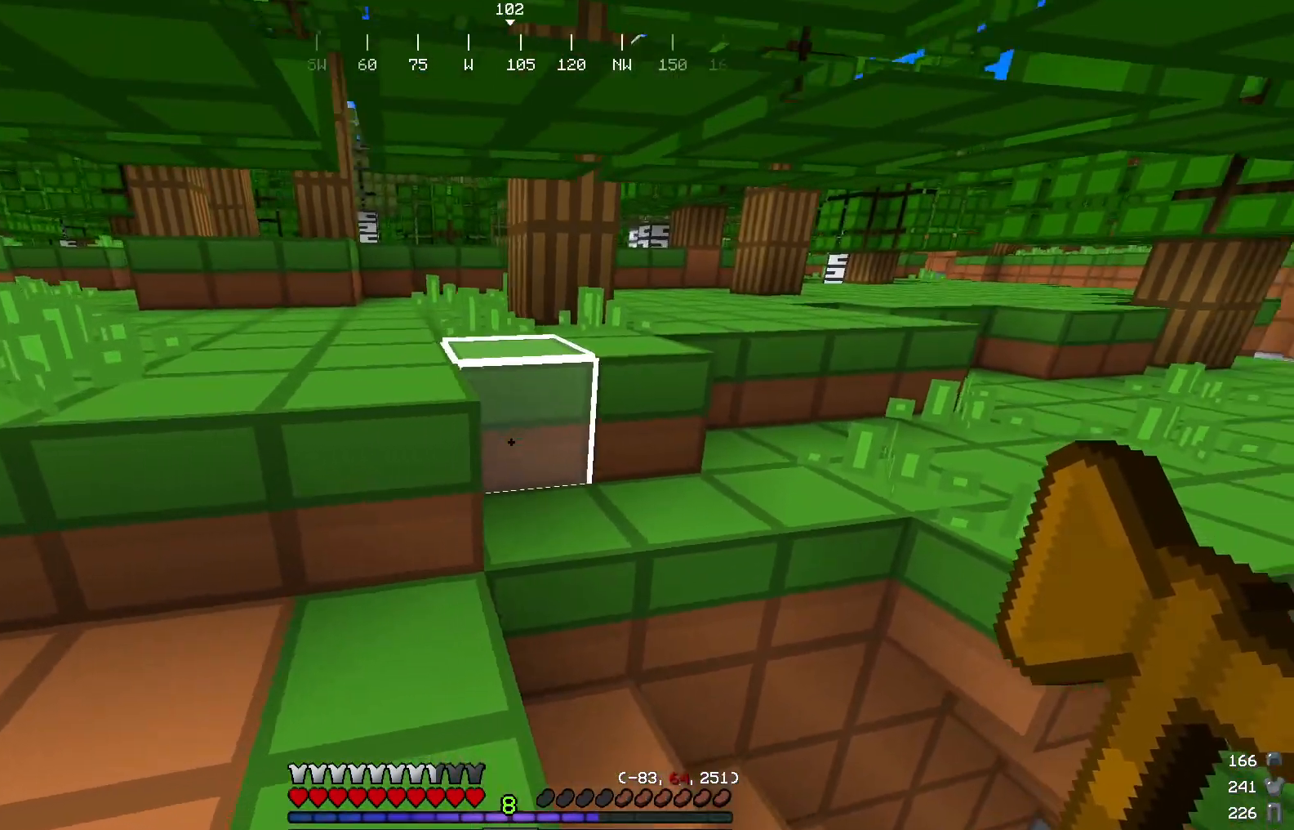
{"keys": ["w"], "mouse": [], "events": [[17, "w", "down"], [50, "a", "up"], [167, "w", "up"], [451, "w", "down"]]}
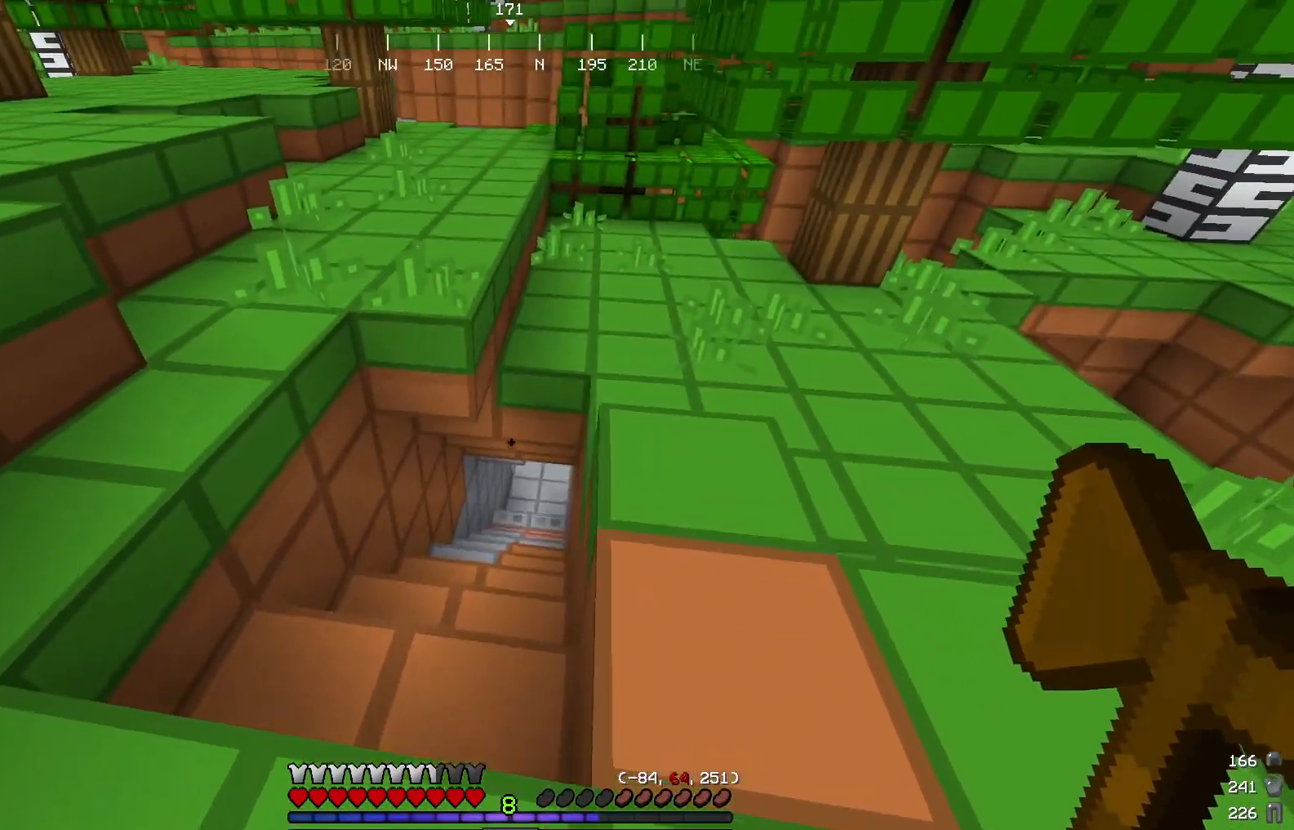
{"keys": ["w"], "mouse": [], "events": [[17, "a", "down"], [217, "a", "up"], [217, "w", "up"], [384, "w", "down"]]}
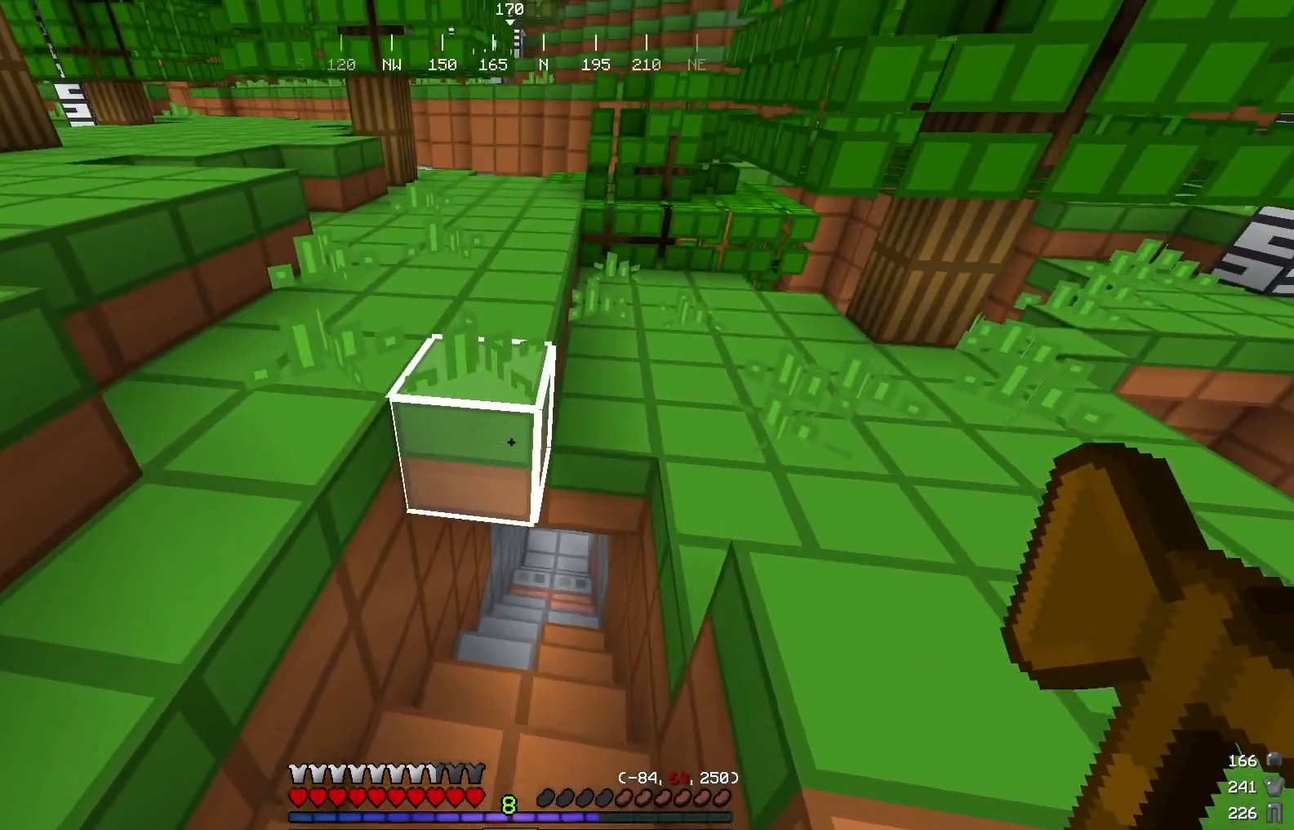
{"keys": [], "mouse": [], "events": [[334, "w", "up"]]}
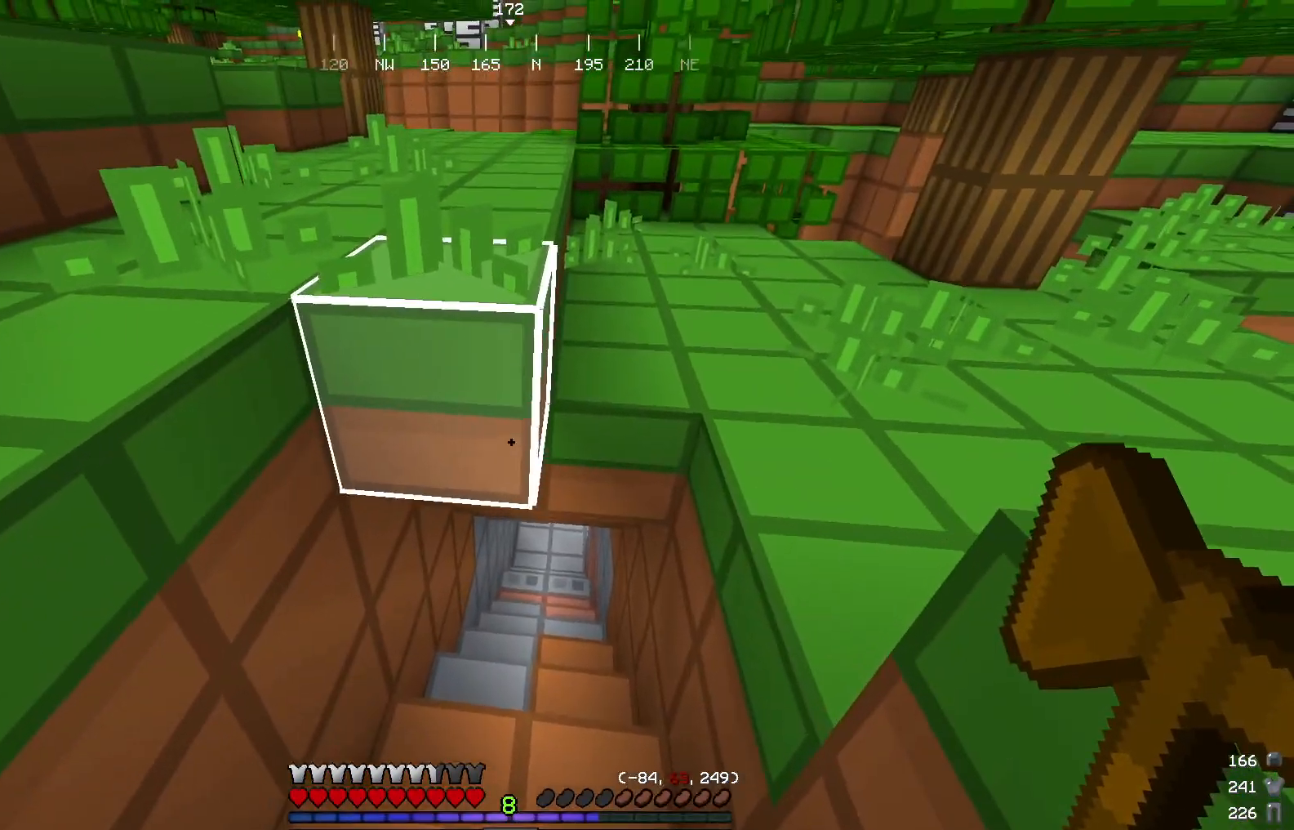
{"keys": [], "mouse": [], "events": []}
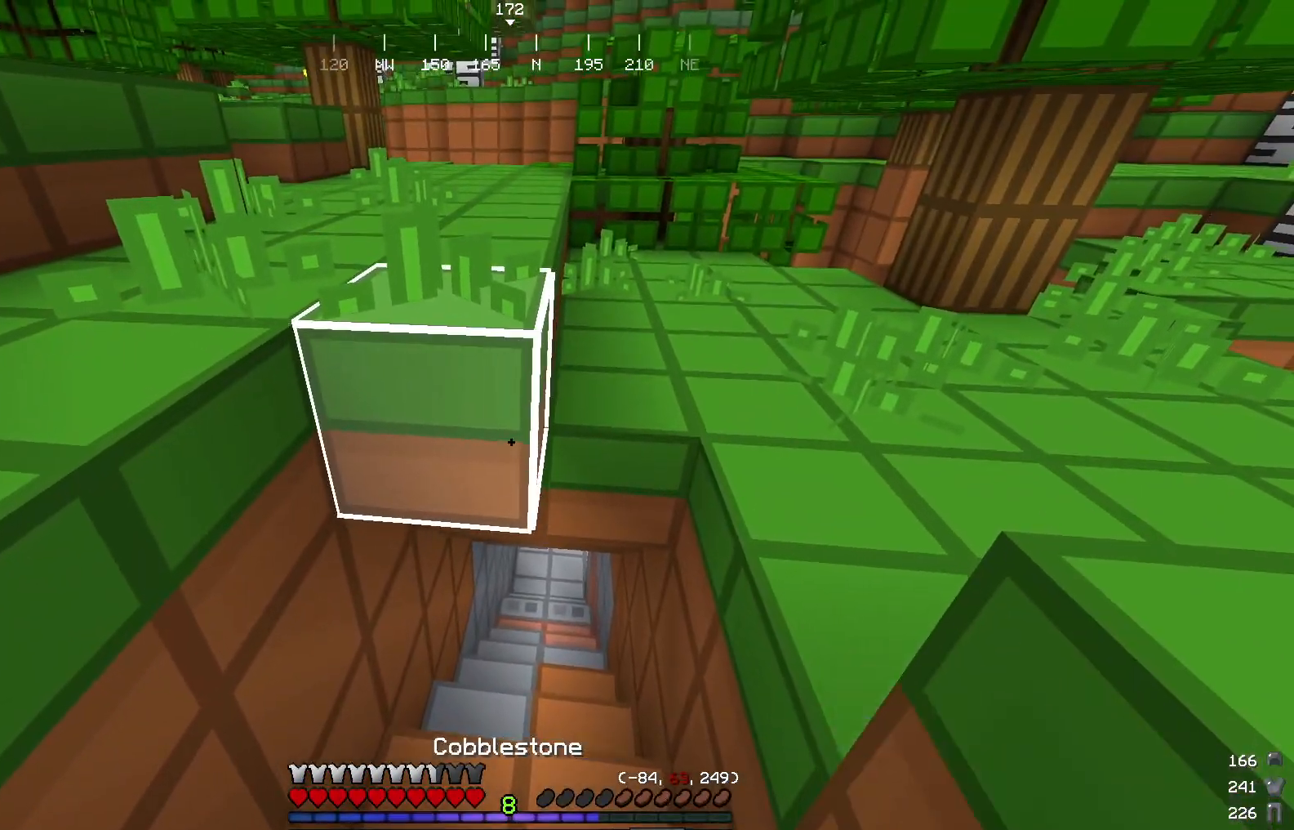
{"keys": [], "mouse": [], "events": []}
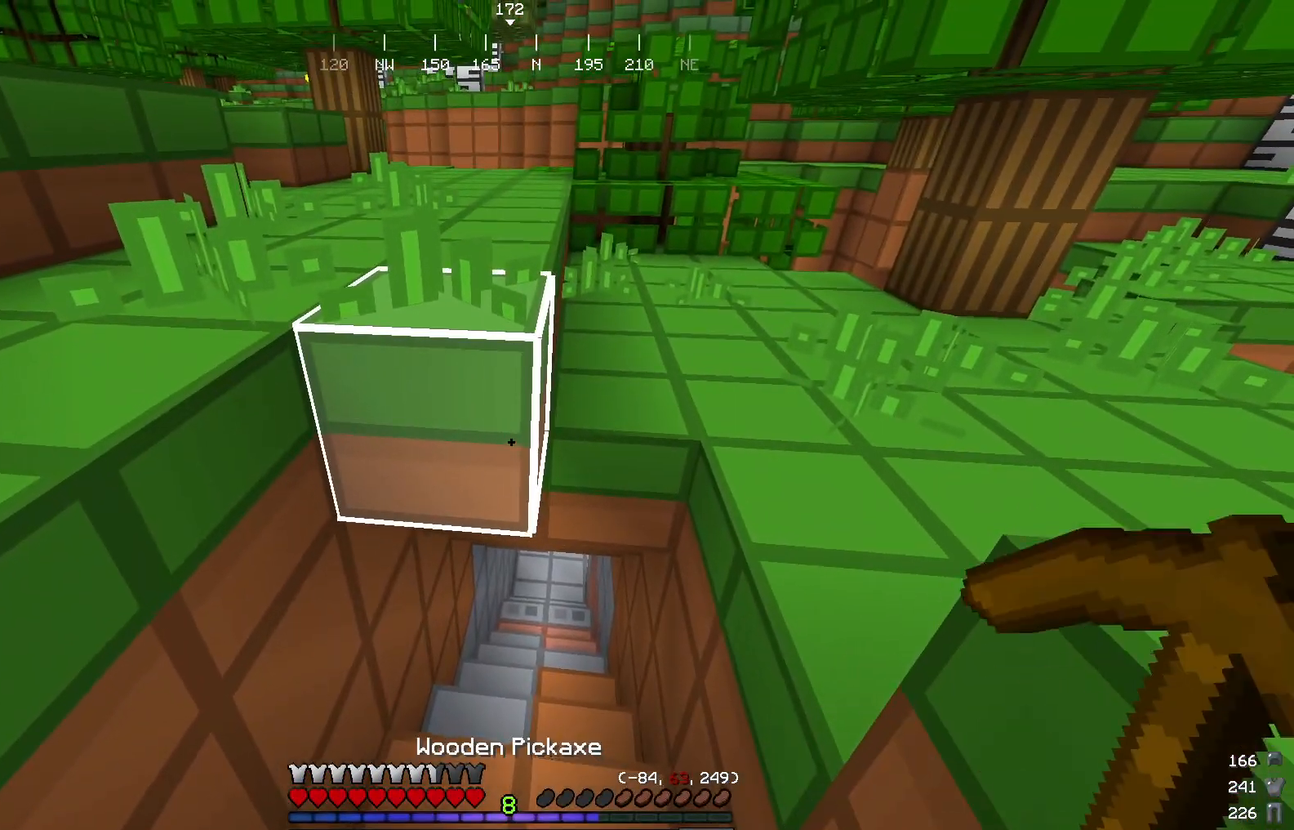
{"keys": [], "mouse": [], "events": []}